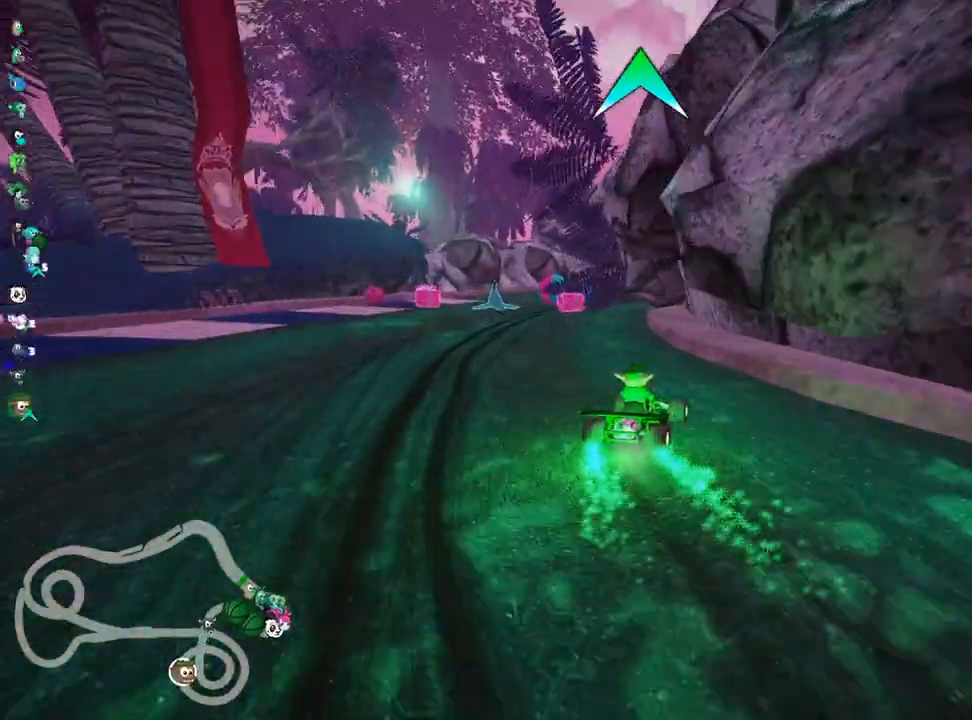
Gameplay with keyboard; each line is a JSON object with the keys held at the frame after it. "events" lists presses ("down") and releases ("up") of "down", "fire", "flag", "left", "look", "nitro", "right", "skid" and "up" between this image and that frame as [ms after this image, input, new state], when the widget could be followed in between. No other keys are recorded. Mouse input is not recorded. Key names are as the overlay labels them; some are game actions (e.g. jump) rather than physical keys.
{"keys": ["up"], "events": [[117, "fire", "down"], [167, "skid", "up"], [200, "fire", "up"], [367, "left", "down"], [500, "left", "up"]]}
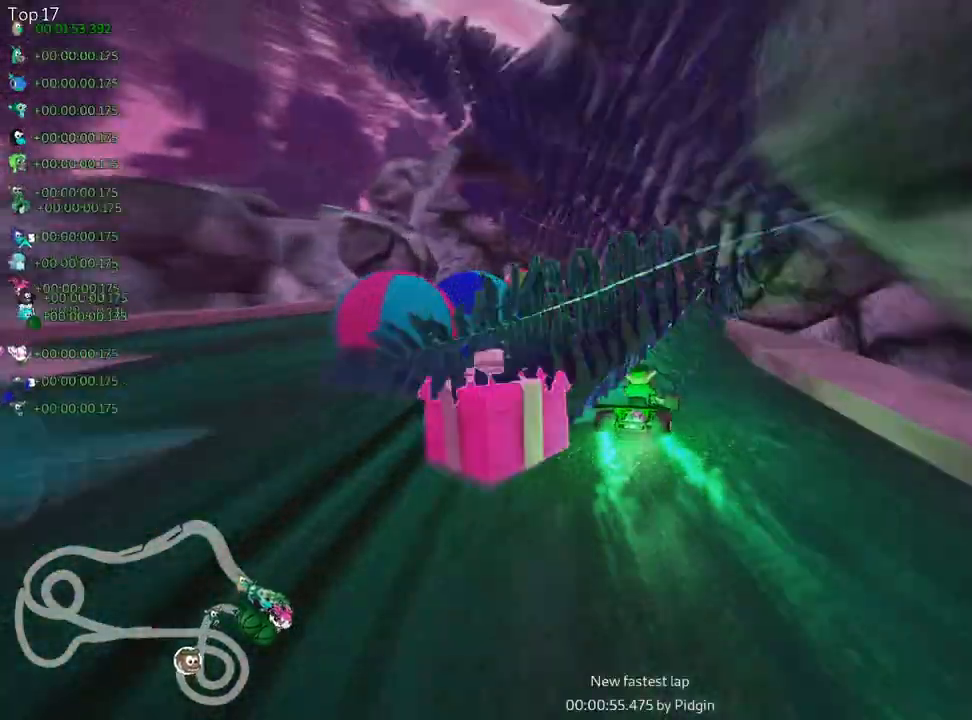
{"keys": ["right", "skid", "up"], "events": [[83, "skid", "down"], [133, "right", "down"]]}
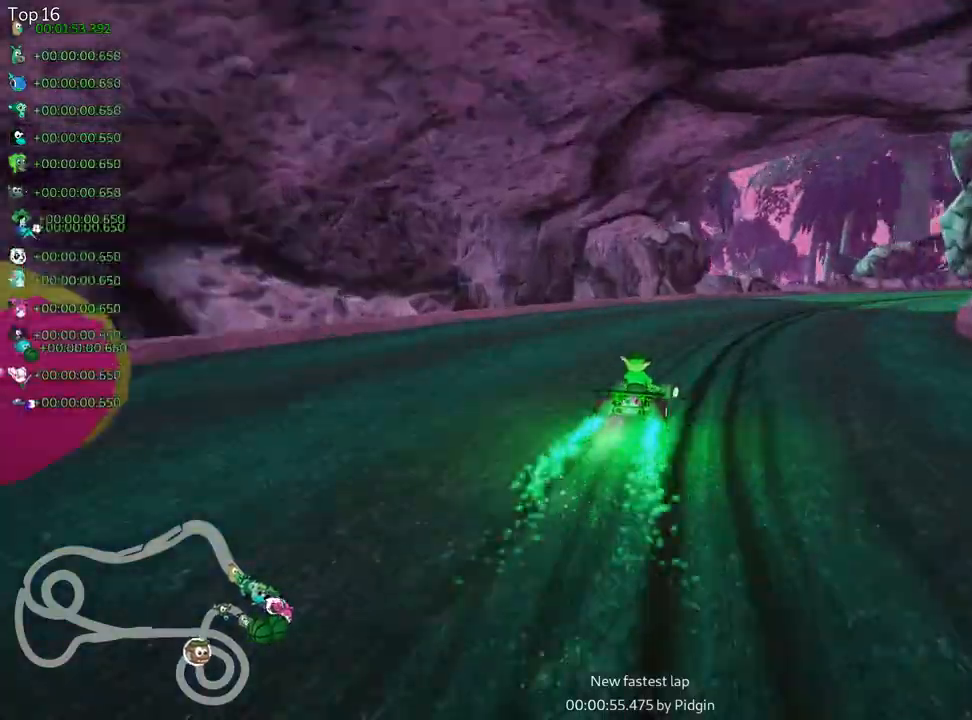
{"keys": ["right", "skid", "up"], "events": [[167, "nitro", "down"], [283, "nitro", "up"]]}
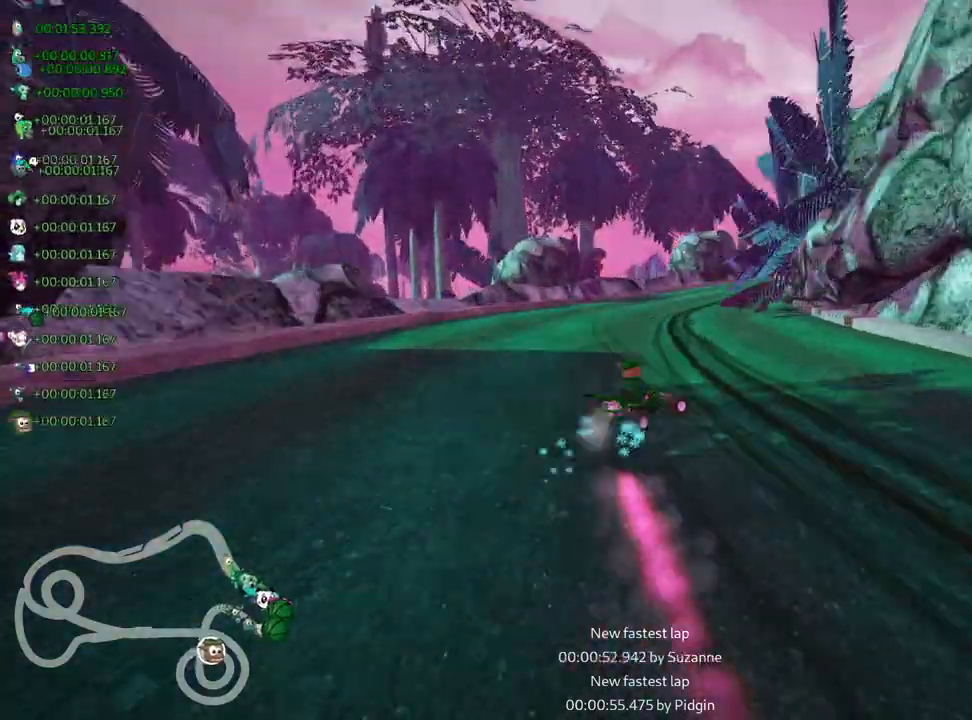
{"keys": ["right", "skid", "up"], "events": []}
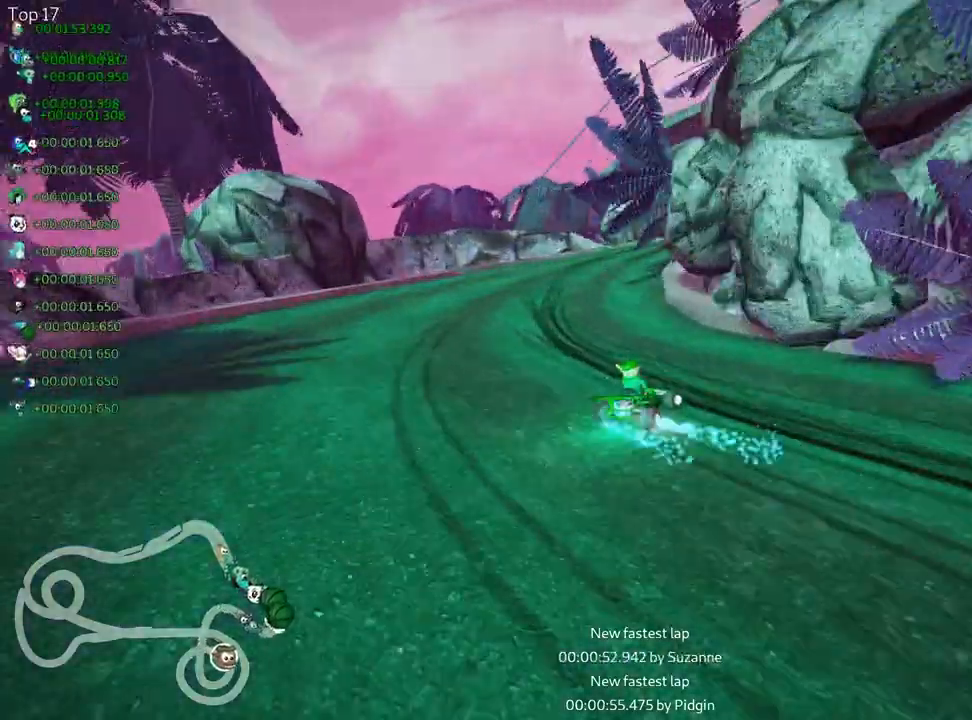
{"keys": ["right", "up"], "events": [[467, "skid", "up"]]}
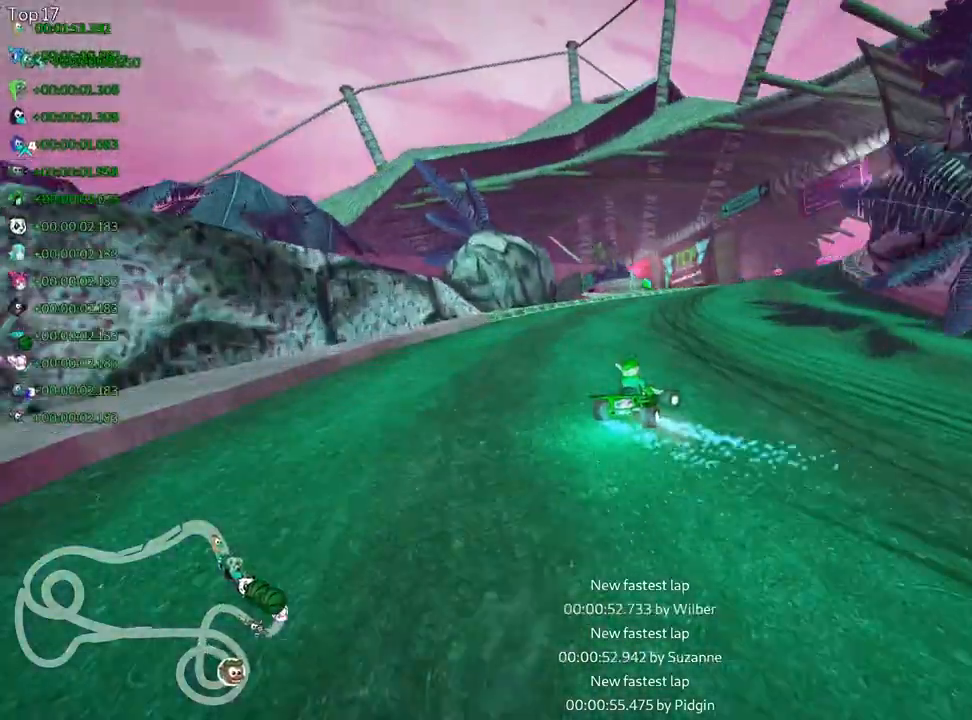
{"keys": ["up"], "events": [[417, "right", "up"]]}
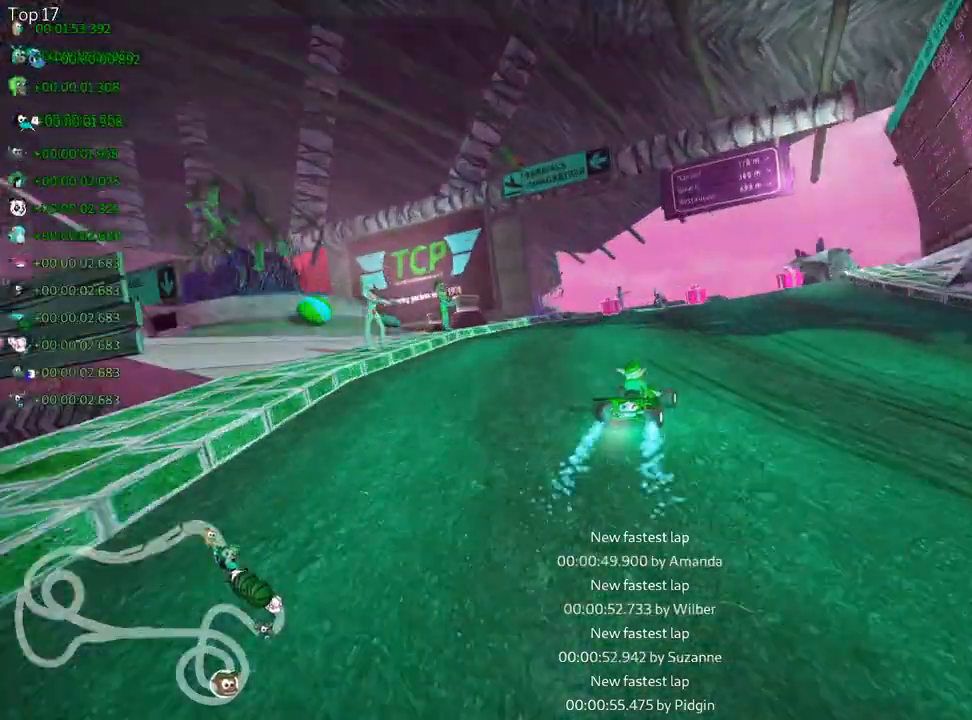
{"keys": ["right", "skid", "up"], "events": [[100, "right", "down"], [100, "skid", "down"]]}
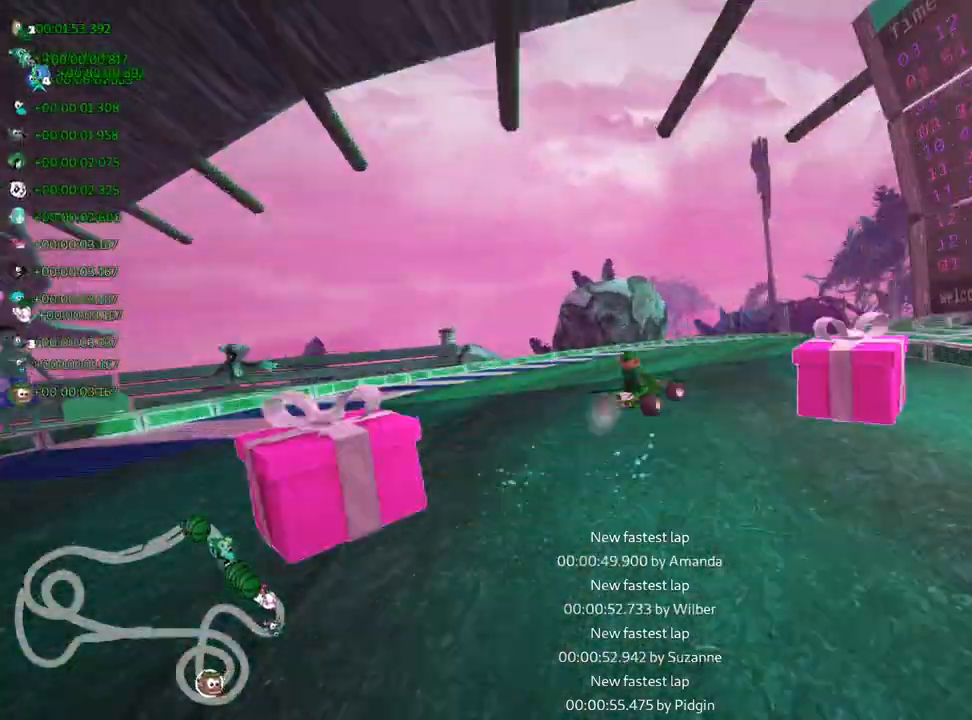
{"keys": ["up"], "events": [[350, "skid", "up"], [433, "right", "up"]]}
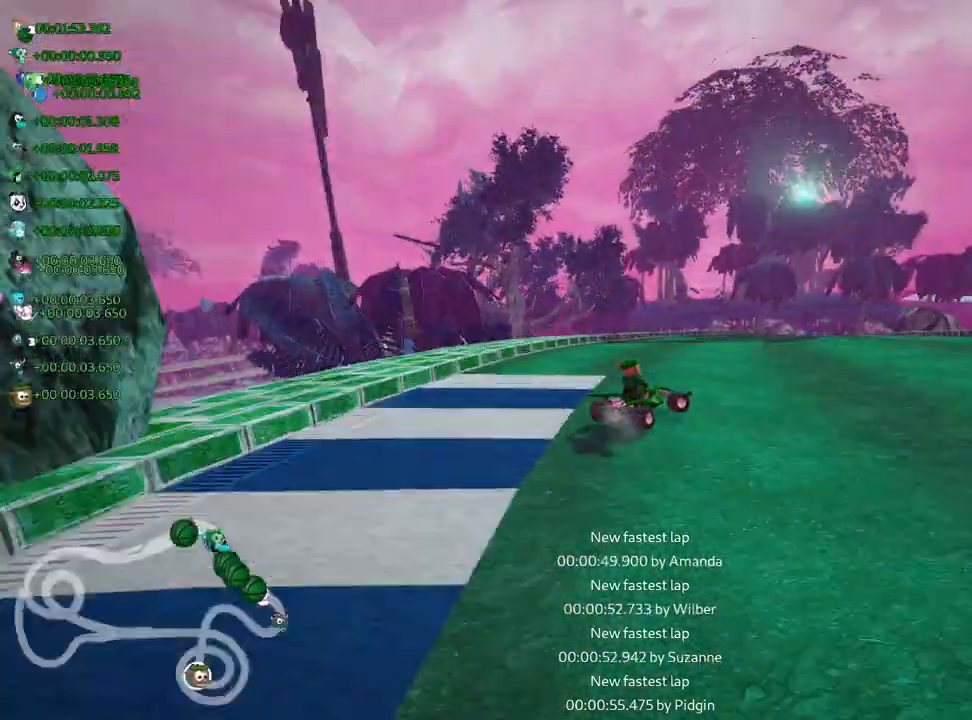
{"keys": ["up"], "events": []}
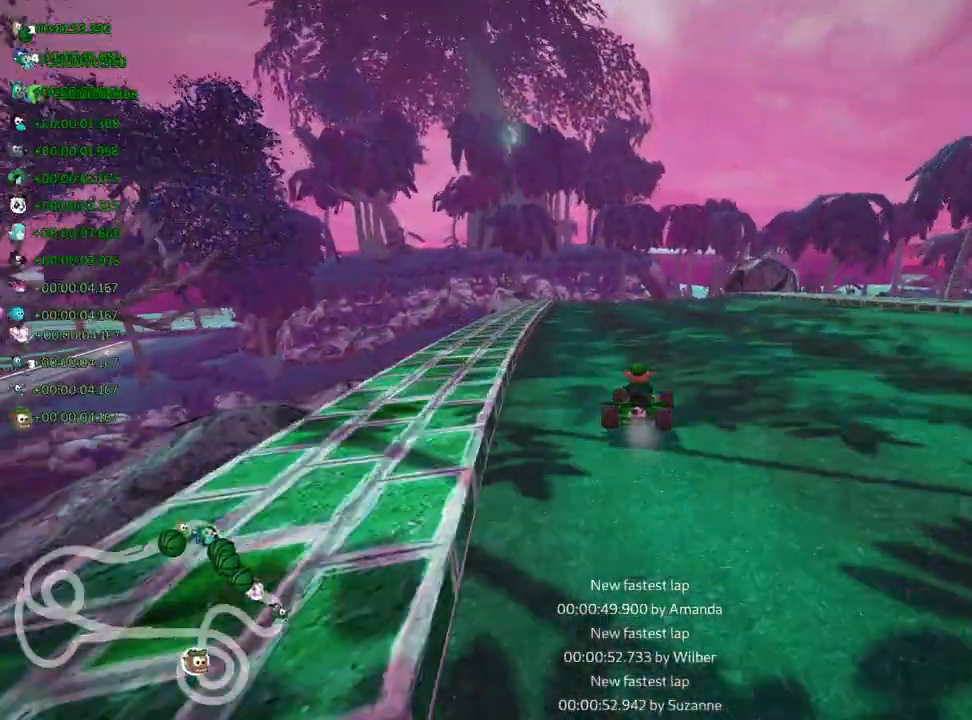
{"keys": ["left", "up"], "events": [[467, "left", "down"]]}
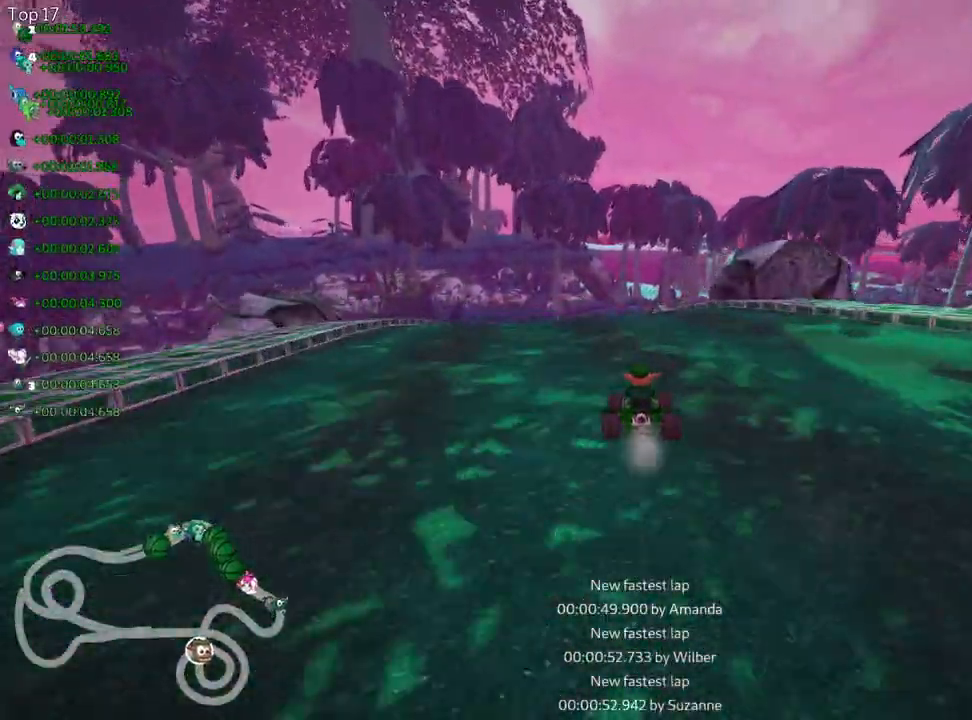
{"keys": ["up"], "events": [[133, "left", "up"]]}
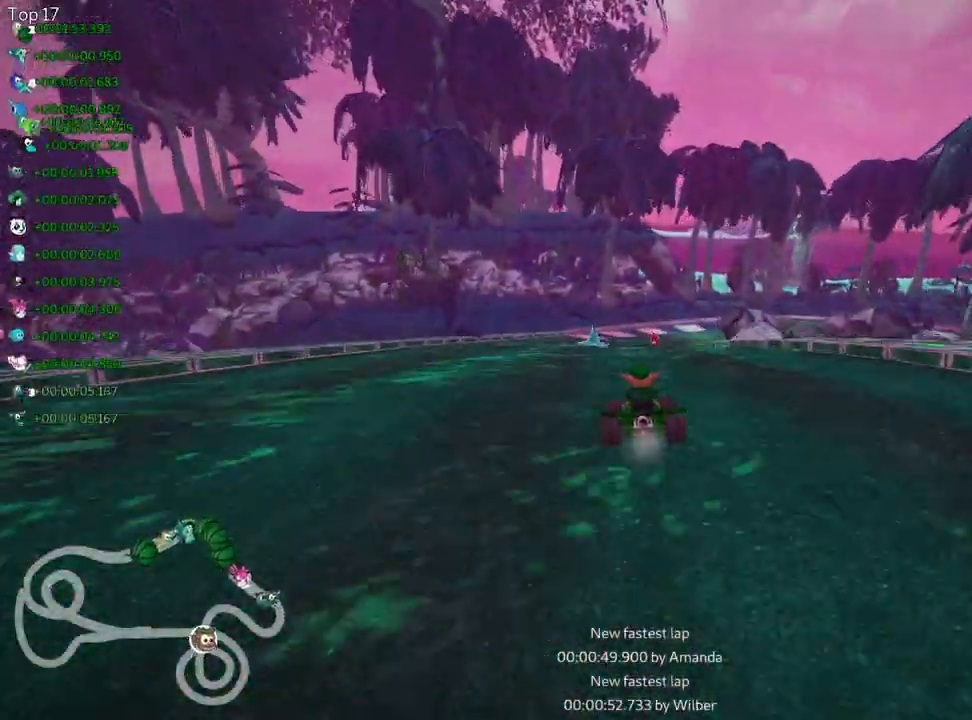
{"keys": ["left", "up"], "events": [[117, "right", "down"], [233, "right", "up"], [433, "left", "down"]]}
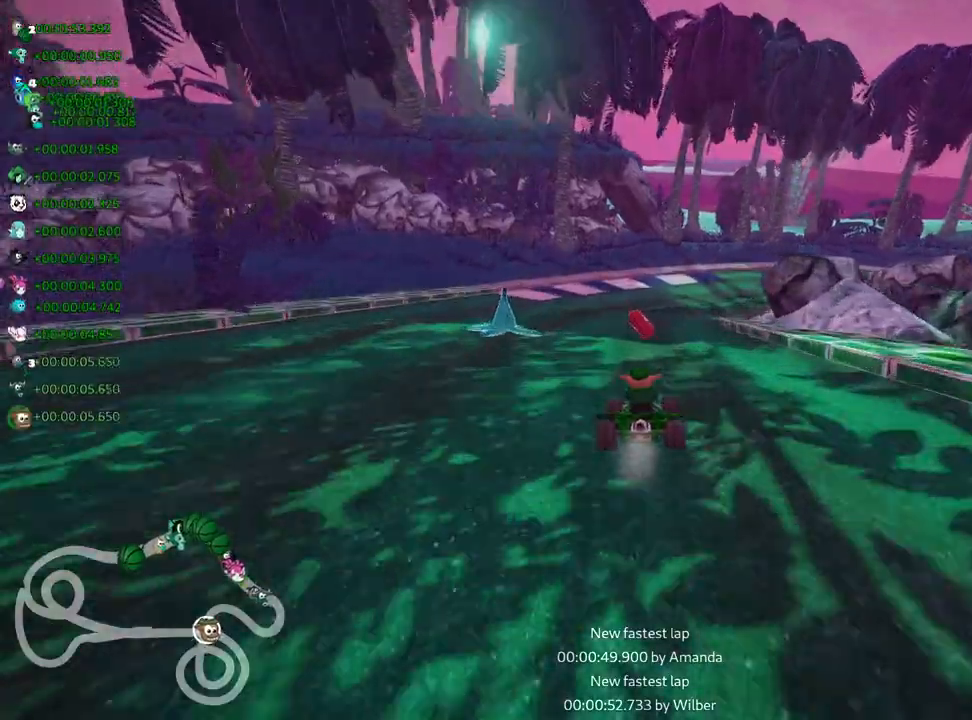
{"keys": ["left", "skid", "up"], "events": [[100, "left", "up"], [183, "right", "down"], [183, "skid", "down"], [383, "right", "up"], [417, "left", "down"], [417, "nitro", "down"], [500, "nitro", "up"]]}
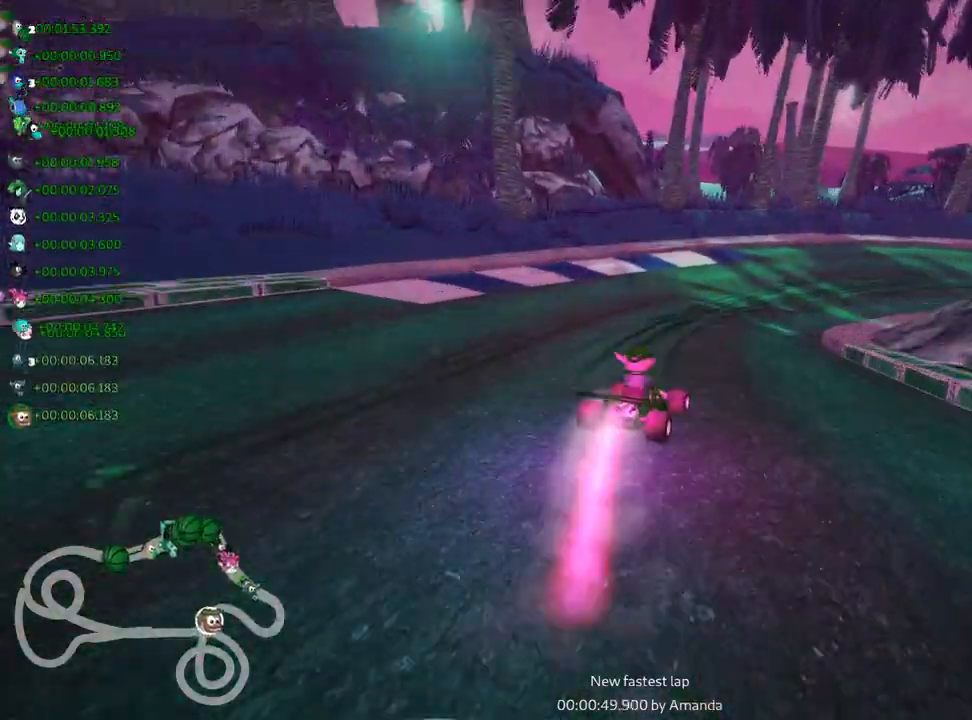
{"keys": ["right", "skid", "up"], "events": [[167, "left", "up"], [167, "right", "down"]]}
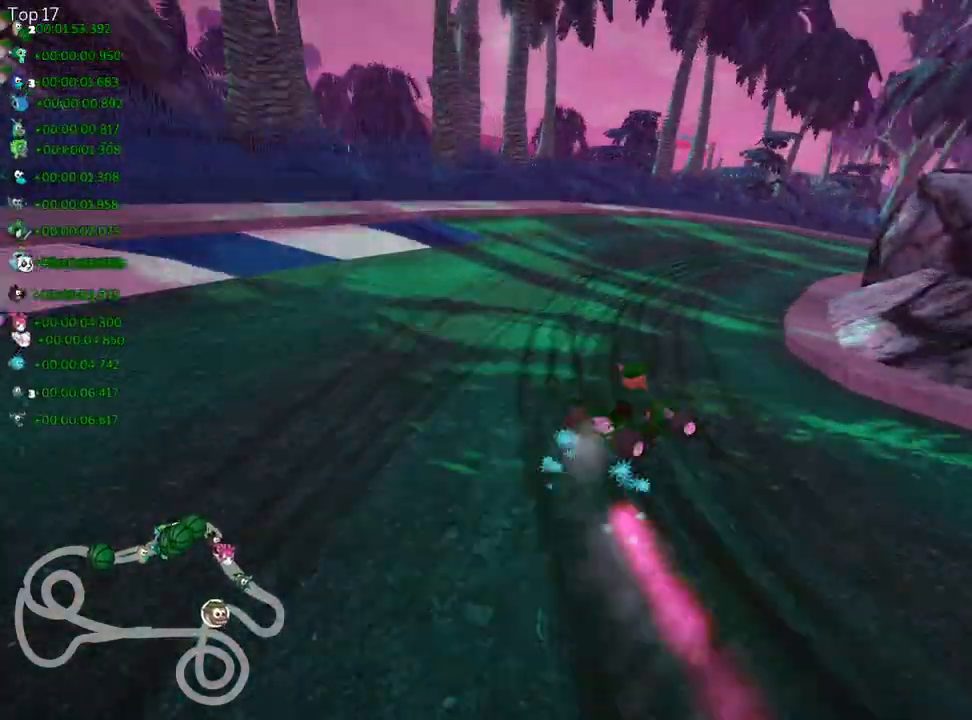
{"keys": ["up"], "events": [[433, "right", "up"], [467, "skid", "up"]]}
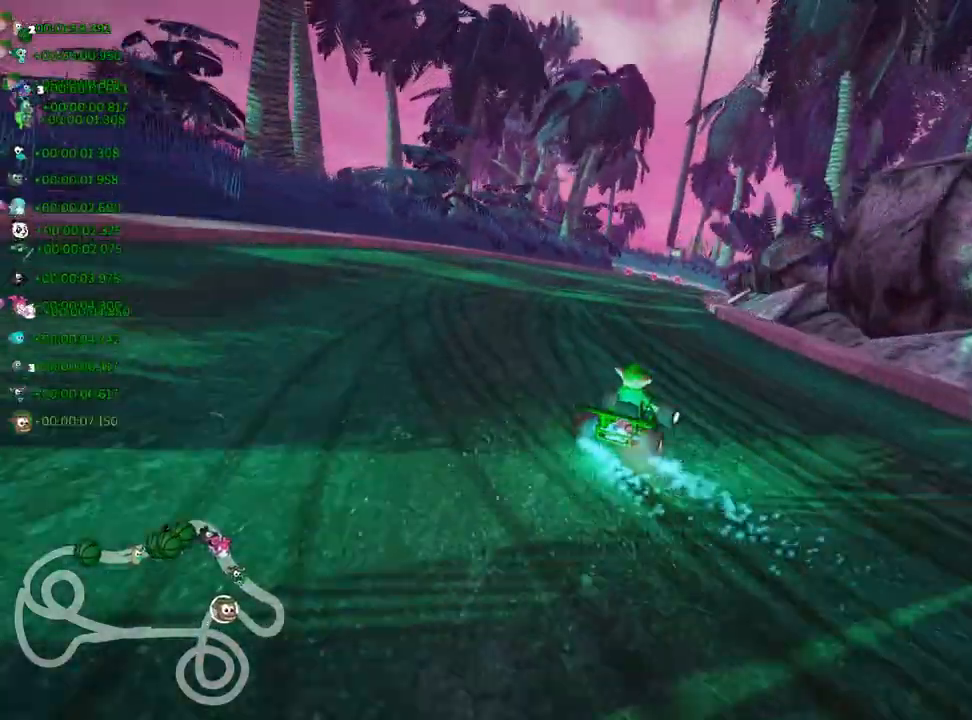
{"keys": ["up"], "events": [[167, "right", "down"], [450, "right", "up"]]}
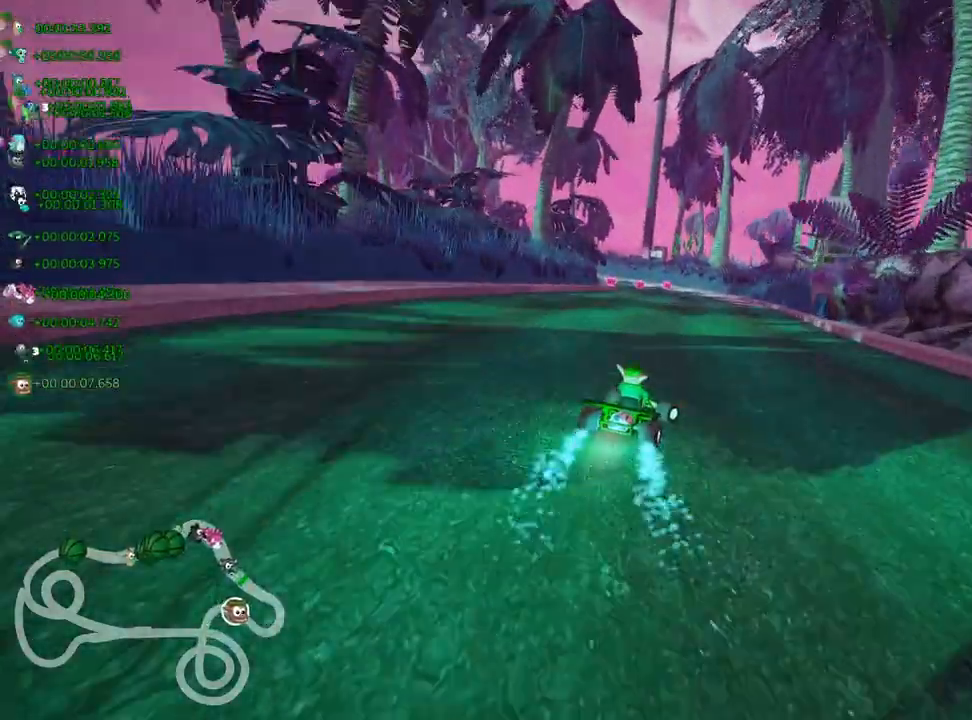
{"keys": ["skid", "up"], "events": [[133, "left", "down"], [133, "skid", "down"], [300, "left", "up"]]}
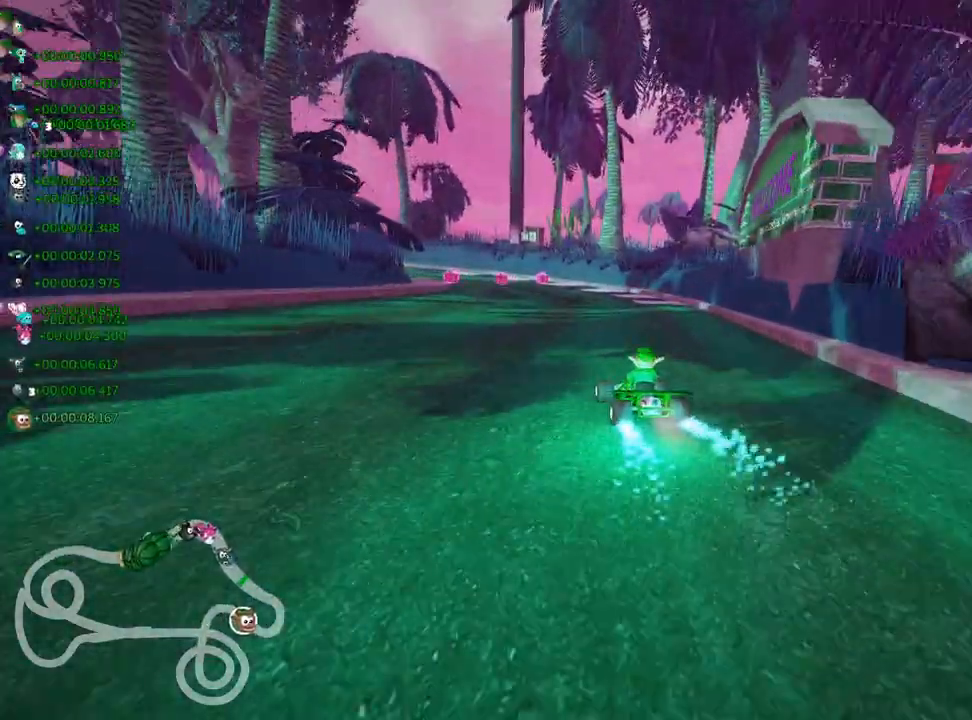
{"keys": ["skid", "up"], "events": []}
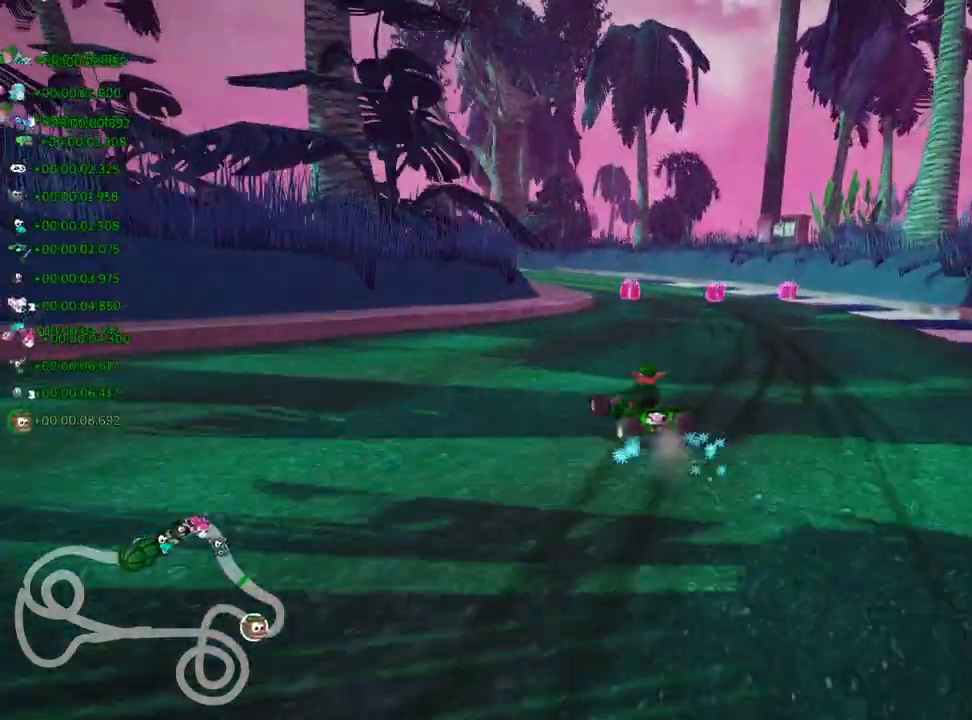
{"keys": ["left", "skid", "up"], "events": [[183, "left", "down"]]}
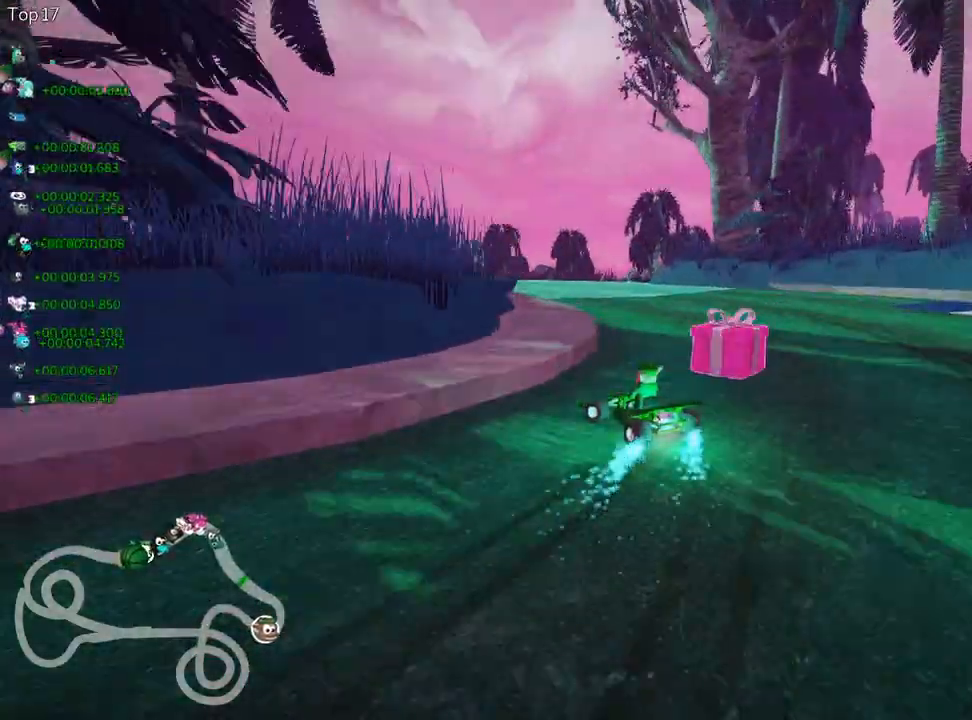
{"keys": ["up"], "events": [[67, "skid", "up"], [250, "nitro", "down"], [283, "left", "up"], [367, "nitro", "up"]]}
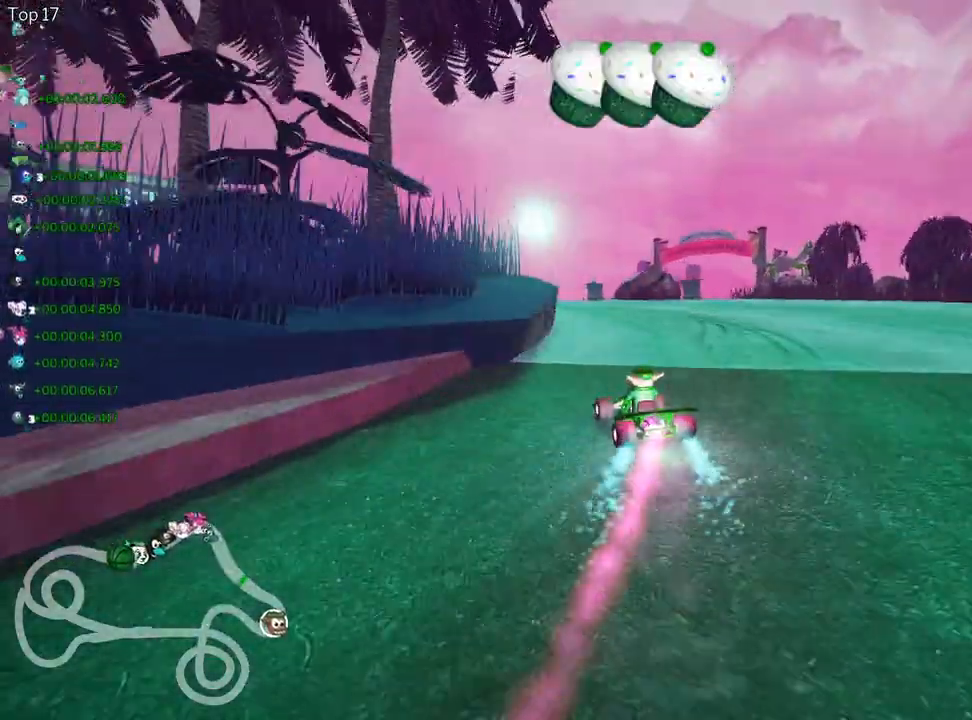
{"keys": ["left", "skid", "up"], "events": [[367, "left", "down"], [367, "skid", "down"]]}
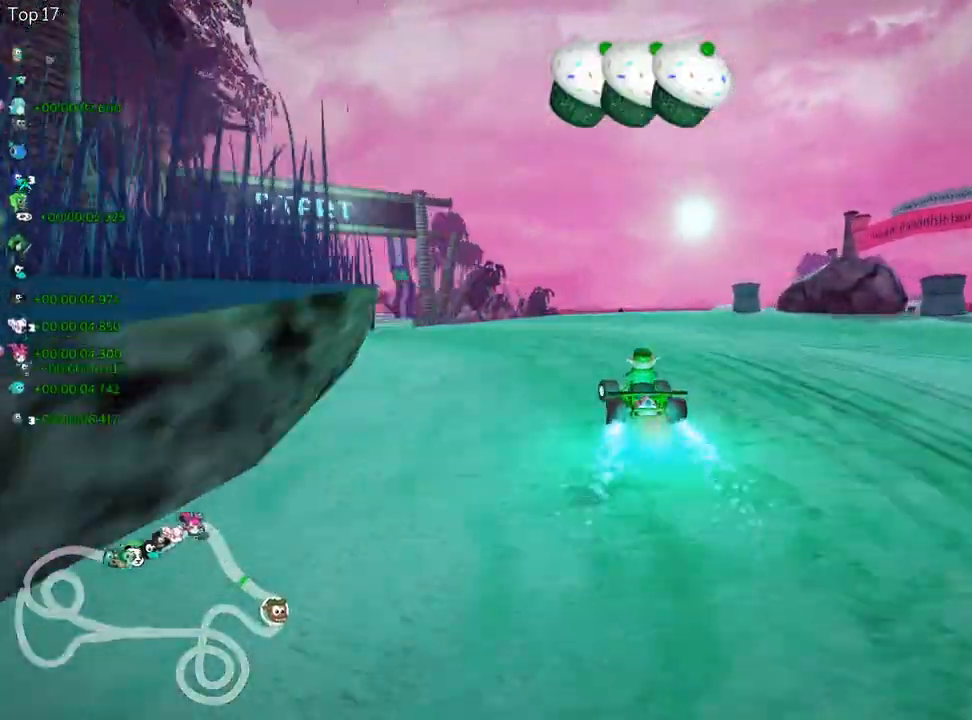
{"keys": ["right", "skid", "up"], "events": [[317, "right", "down"], [350, "left", "up"]]}
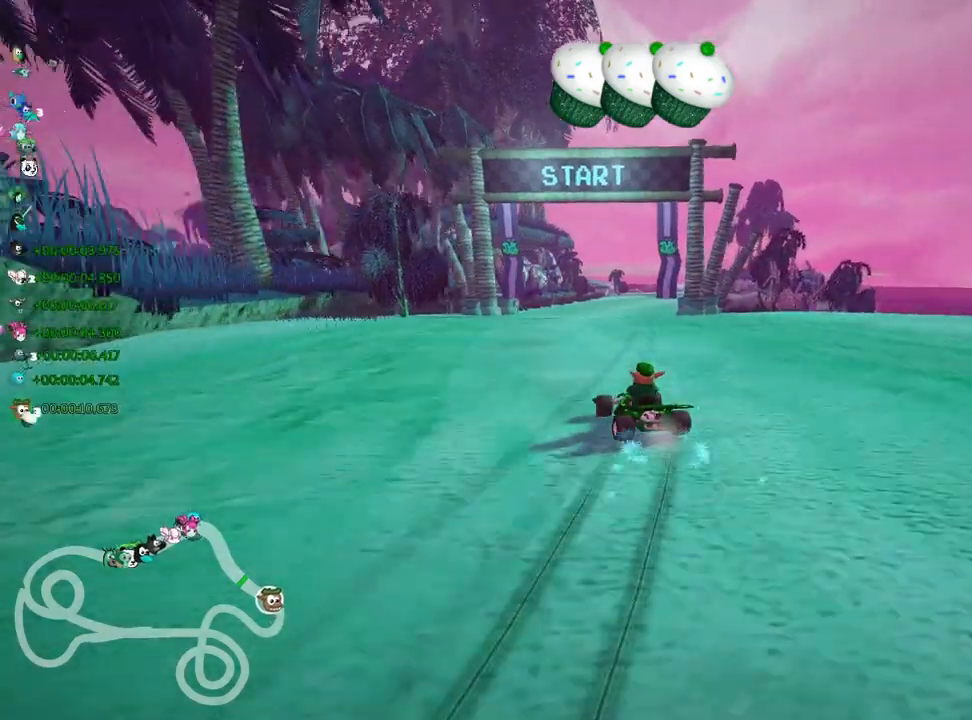
{"keys": ["right", "skid", "up"], "events": []}
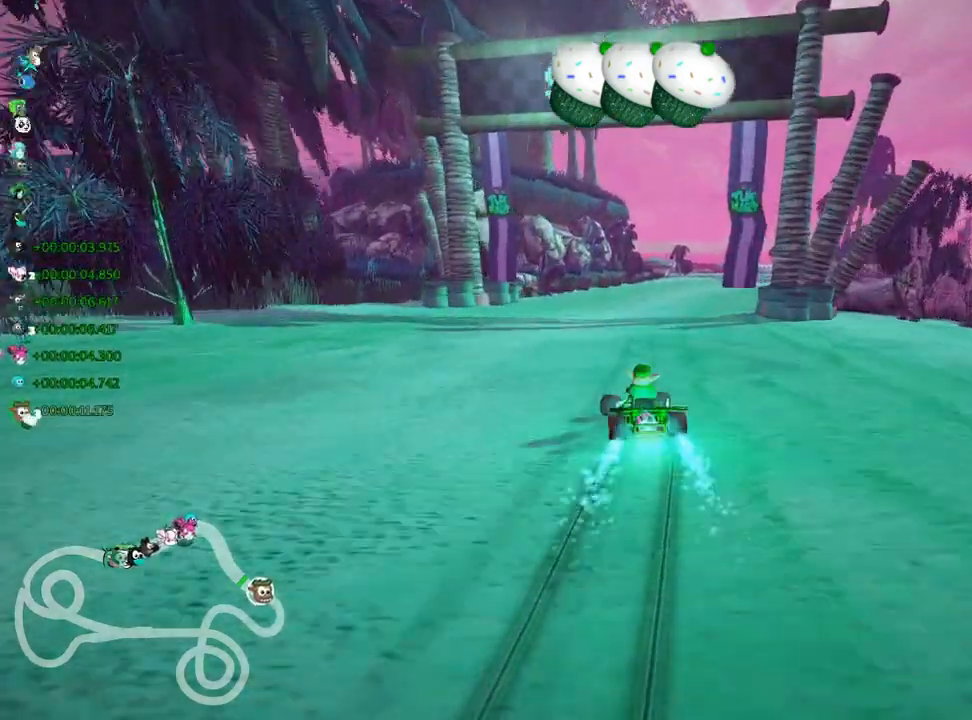
{"keys": ["up"], "events": [[217, "nitro", "down"], [217, "skid", "up"], [383, "right", "up"], [467, "nitro", "up"]]}
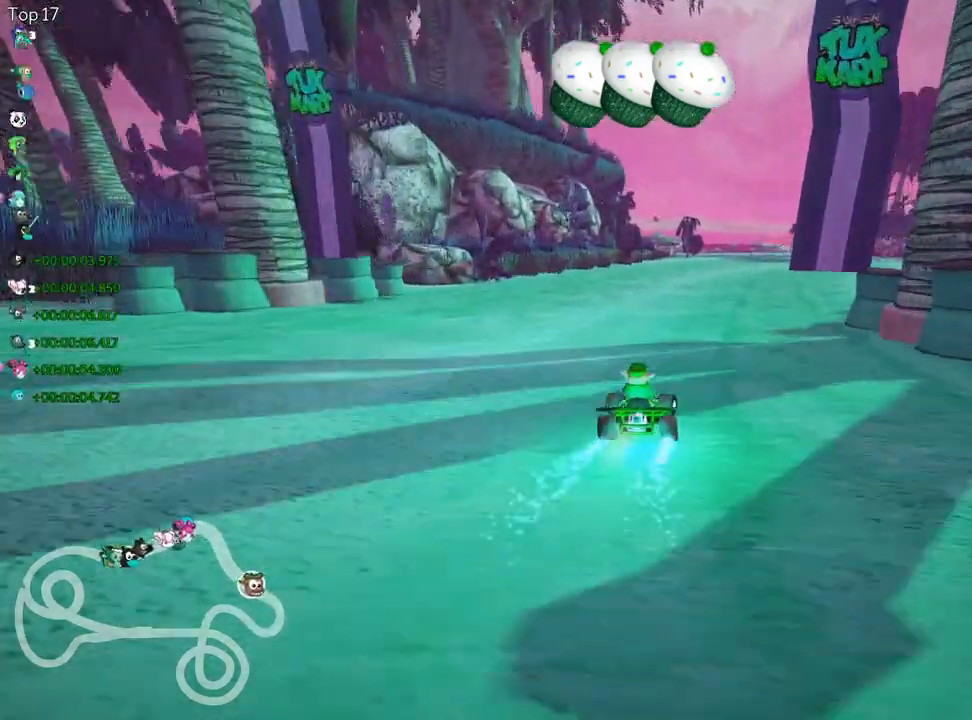
{"keys": ["right", "skid", "up"], "events": [[217, "left", "down"], [383, "left", "up"], [417, "skid", "down"], [467, "right", "down"]]}
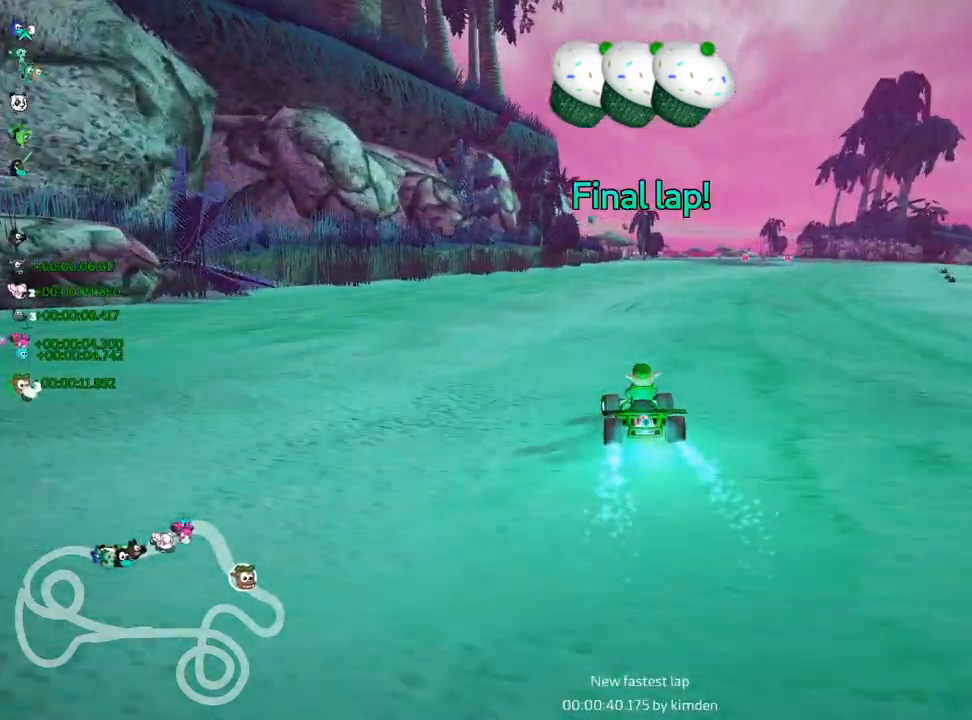
{"keys": ["left", "skid", "up"], "events": [[133, "right", "up"], [167, "left", "down"]]}
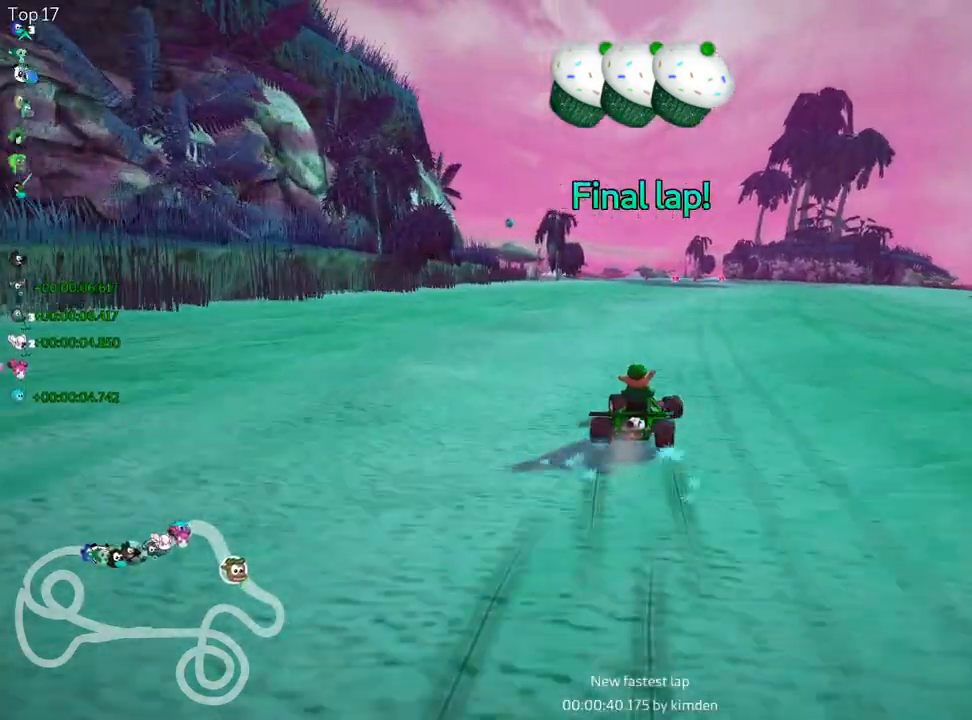
{"keys": ["left", "skid", "up"], "events": []}
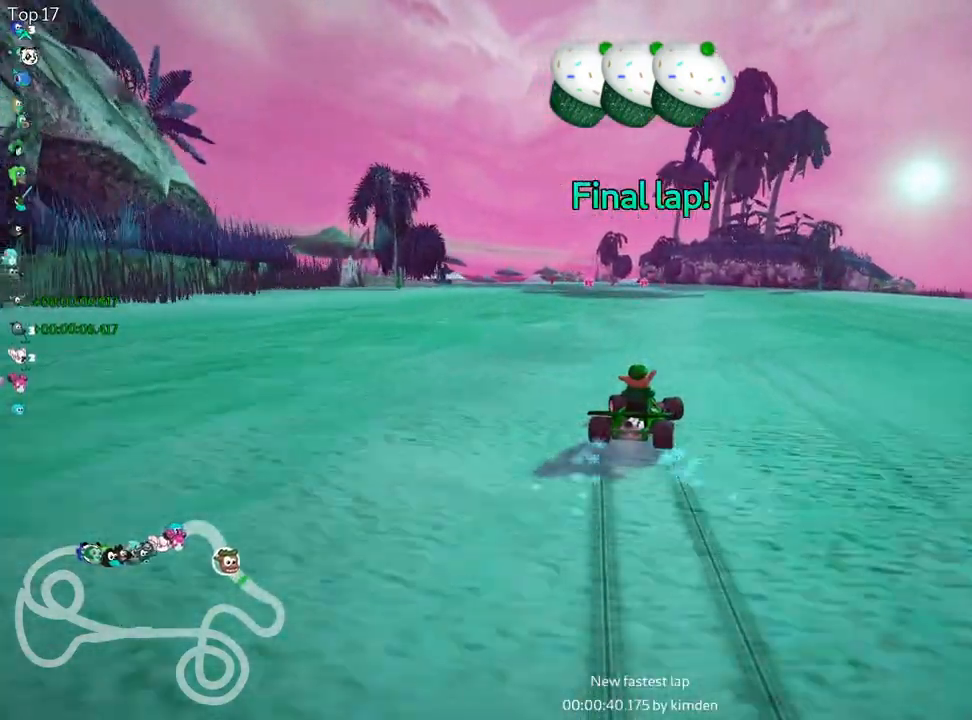
{"keys": ["left", "up"], "events": [[333, "skid", "up"]]}
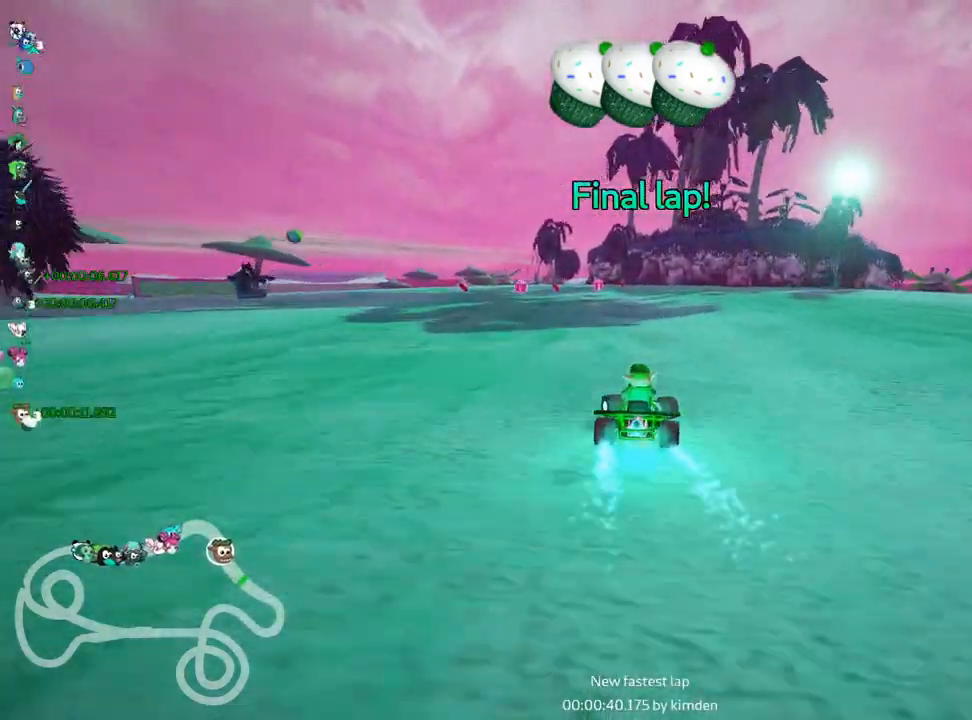
{"keys": ["fire", "up"], "events": [[100, "left", "up"], [250, "fire", "down"], [383, "fire", "up"], [467, "fire", "down"]]}